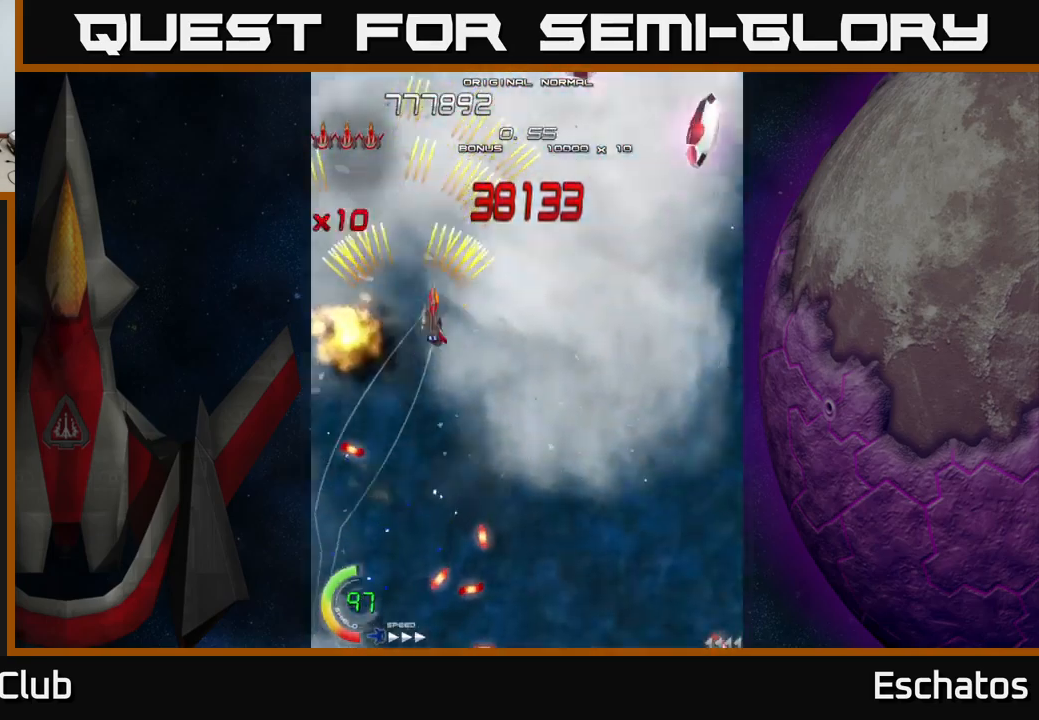
Gameplay with a controller (Xbox layout); each line is a JSON object with the inputs held at the frame after it. "events" lists button and stick changes between this image and that frame as [ms after this image, input, new state], when the widget could be followed in between. Not read: L3 R3 left_stick.
{"buttons": ["A", "DPAD_DOWN", "DPAD_RIGHT"], "right_stick": "center", "events": [[183, "DPAD_DOWN", "down"], [333, "DPAD_DOWN", "up"], [450, "DPAD_DOWN", "down"]]}
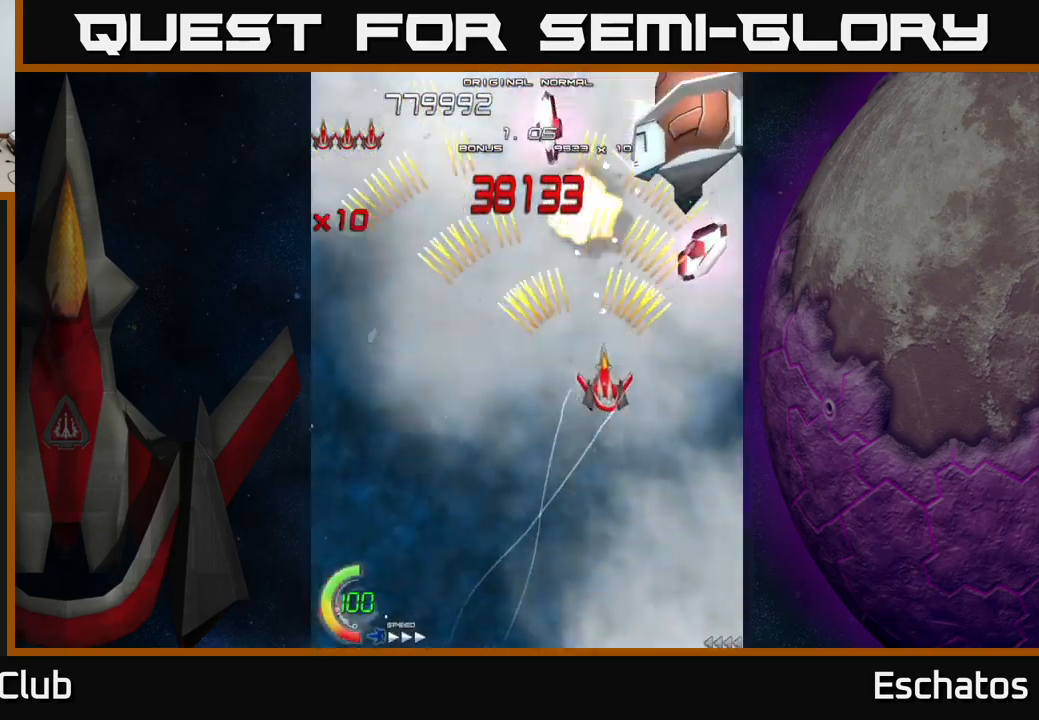
{"buttons": ["A", "DPAD_DOWN"], "right_stick": "center", "events": [[33, "DPAD_RIGHT", "up"], [50, "DPAD_DOWN", "up"], [83, "DPAD_LEFT", "down"], [116, "DPAD_UP", "down"], [366, "DPAD_LEFT", "up"], [383, "DPAD_UP", "up"], [400, "DPAD_RIGHT", "down"], [466, "DPAD_DOWN", "down"], [500, "DPAD_RIGHT", "up"]]}
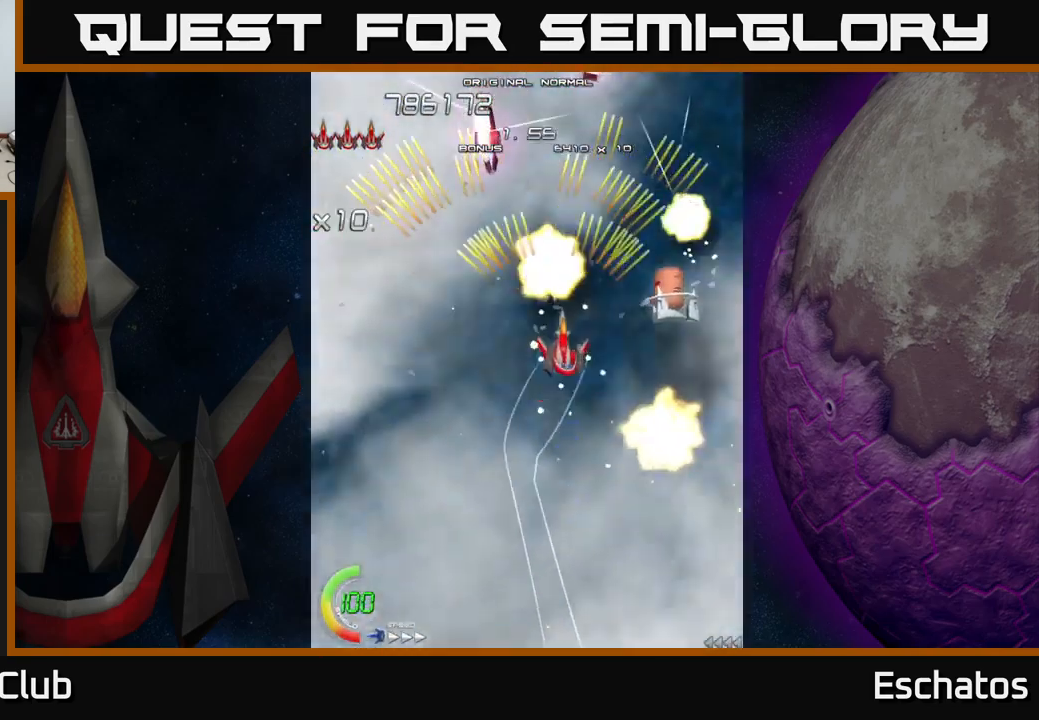
{"buttons": ["A", "DPAD_DOWN", "DPAD_RIGHT"], "right_stick": "center", "events": [[33, "DPAD_LEFT", "down"], [150, "DPAD_DOWN", "up"], [266, "DPAD_LEFT", "up"], [300, "DPAD_RIGHT", "down"], [316, "DPAD_UP", "down"], [433, "DPAD_UP", "up"], [500, "DPAD_DOWN", "down"]]}
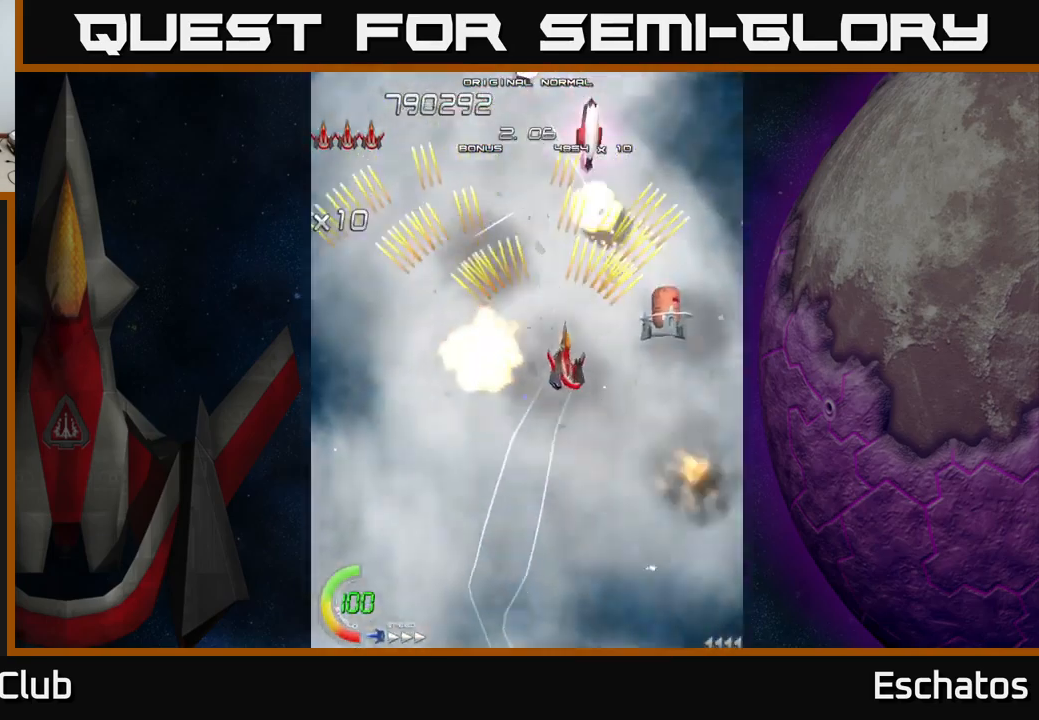
{"buttons": ["A", "DPAD_DOWN", "DPAD_RIGHT"], "right_stick": "center", "events": [[16, "DPAD_RIGHT", "up"], [66, "DPAD_LEFT", "down"], [200, "DPAD_DOWN", "up"], [300, "DPAD_LEFT", "up"], [333, "DPAD_RIGHT", "down"], [416, "DPAD_DOWN", "down"]]}
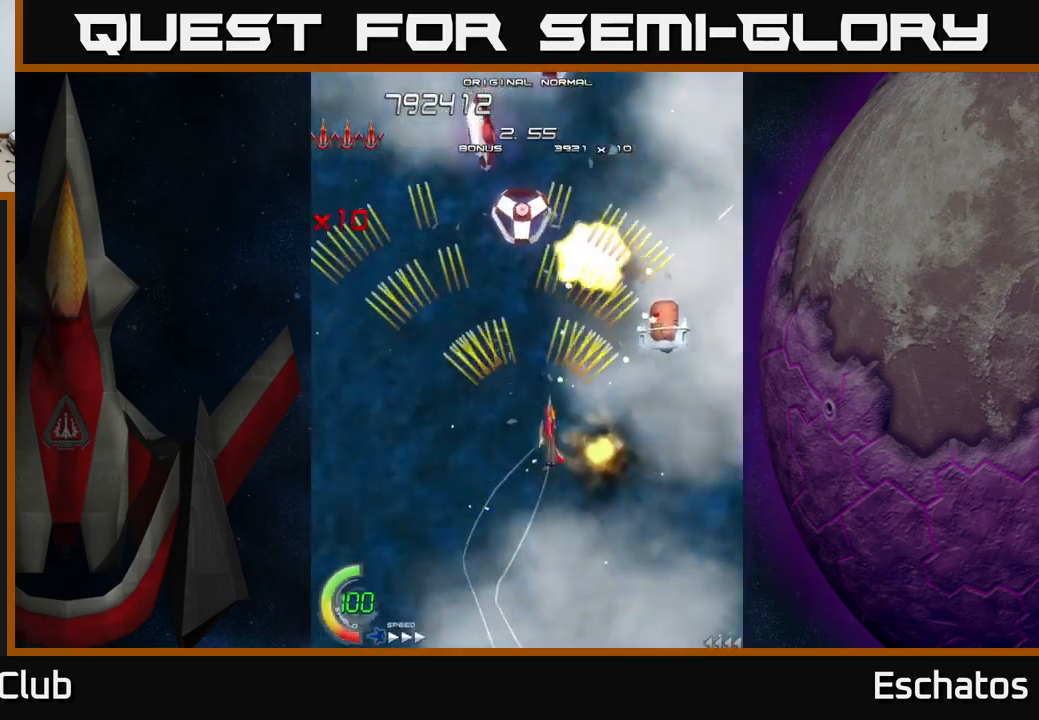
{"buttons": ["A", "DPAD_UP"], "right_stick": "center", "events": [[116, "DPAD_RIGHT", "up"], [150, "DPAD_LEFT", "down"], [166, "DPAD_DOWN", "up"], [233, "DPAD_UP", "down"], [316, "DPAD_LEFT", "up"]]}
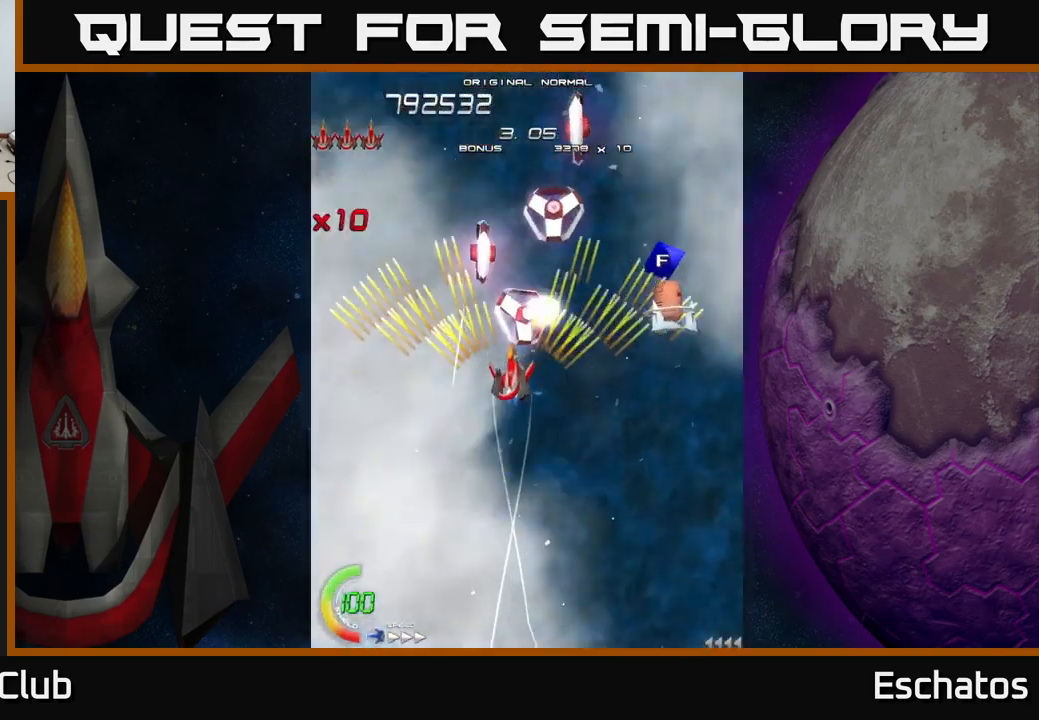
{"buttons": ["A", "DPAD_UP", "DPAD_RIGHT"], "right_stick": "center", "events": [[33, "DPAD_RIGHT", "down"], [100, "DPAD_UP", "up"], [133, "DPAD_DOWN", "down"], [300, "DPAD_DOWN", "up"], [350, "DPAD_RIGHT", "up"], [350, "DPAD_UP", "down"], [466, "DPAD_UP", "up"], [483, "DPAD_RIGHT", "down"], [500, "DPAD_UP", "down"]]}
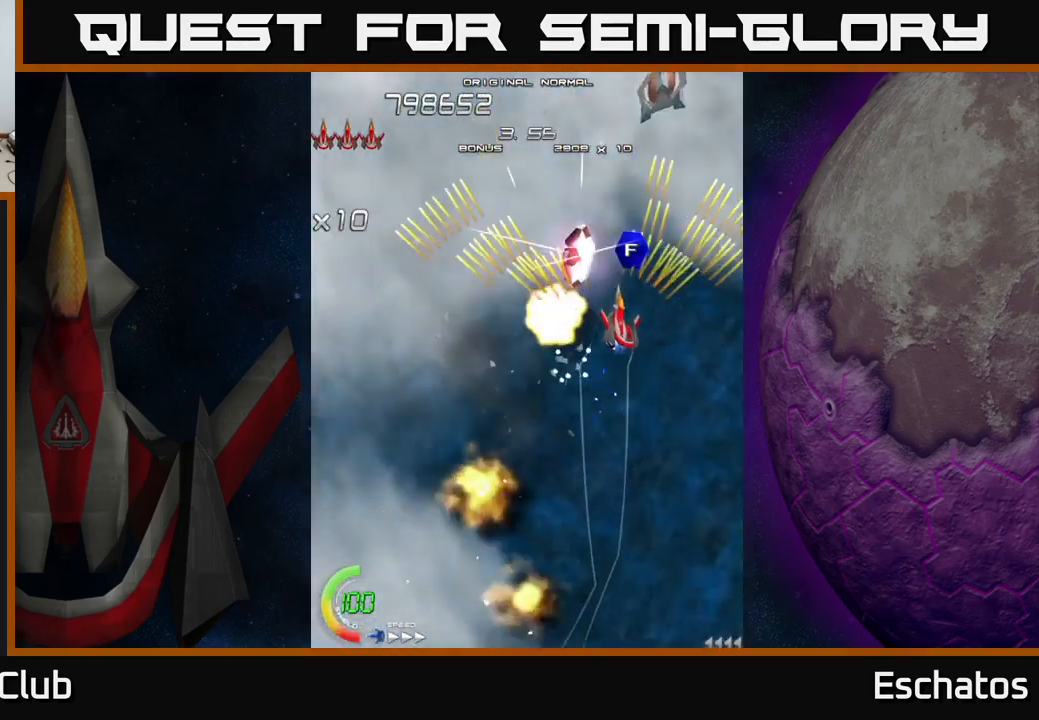
{"buttons": ["A", "DPAD_DOWN", "DPAD_LEFT"], "right_stick": "center", "events": [[200, "DPAD_RIGHT", "up"], [250, "DPAD_LEFT", "down"], [400, "DPAD_UP", "up"], [417, "DPAD_DOWN", "down"]]}
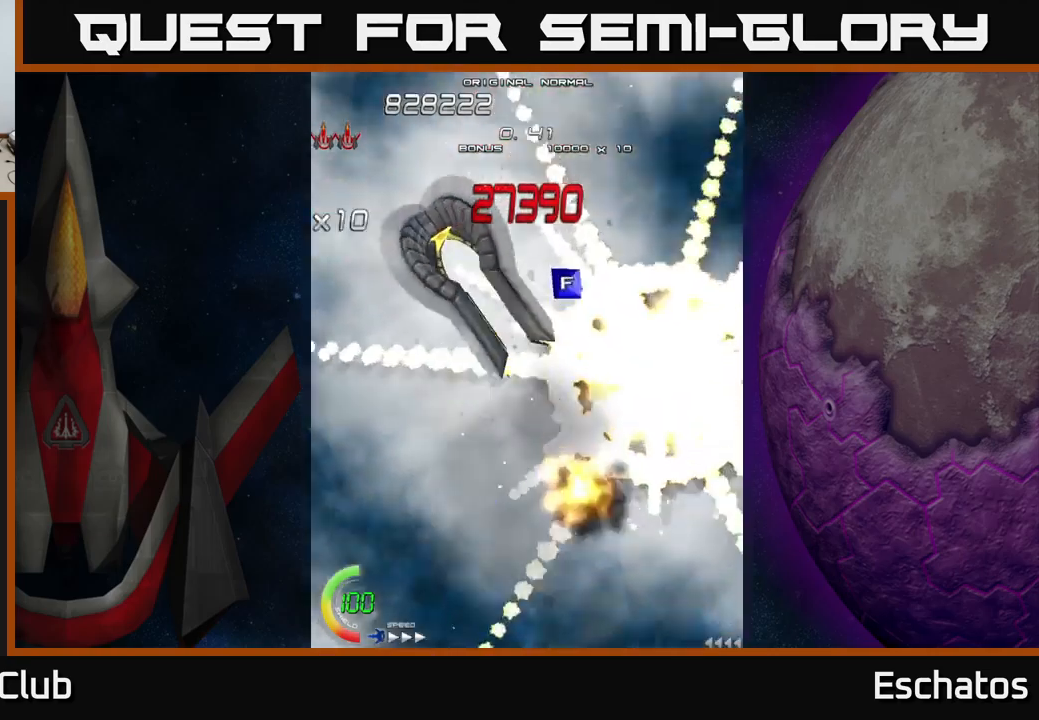
{"buttons": ["X", "DPAD_RIGHT"], "right_stick": "center", "events": [[167, "X", "down"], [183, "A", "up"], [183, "DPAD_DOWN", "up"], [250, "DPAD_LEFT", "up"], [467, "DPAD_RIGHT", "down"]]}
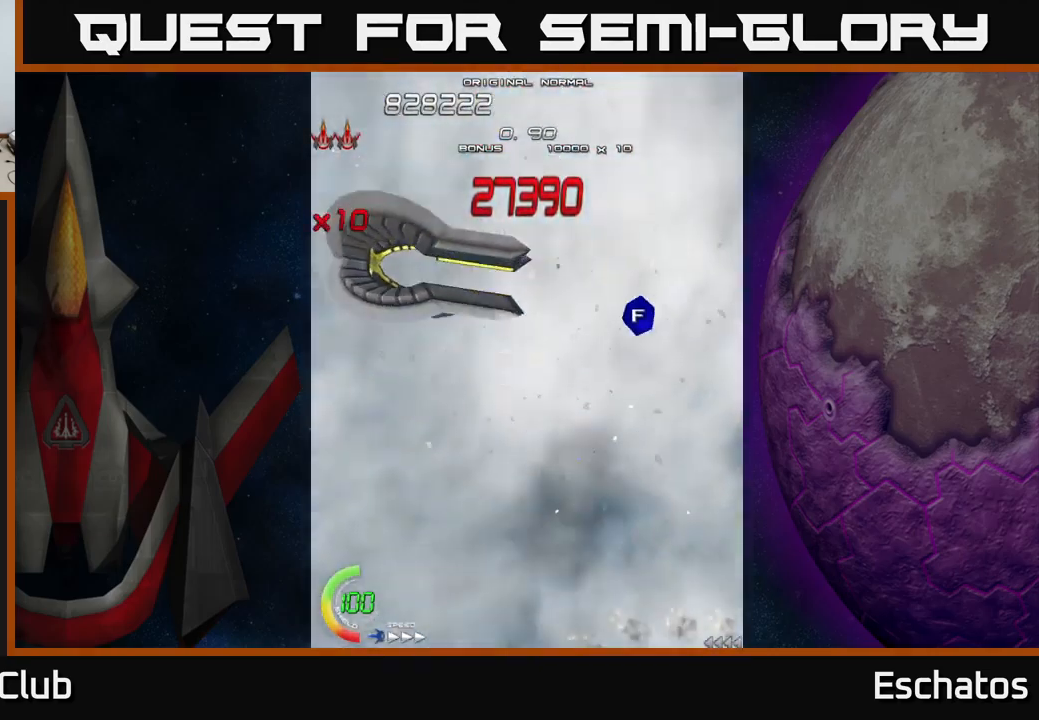
{"buttons": ["X", "DPAD_UP", "DPAD_LEFT"], "right_stick": "center", "events": [[67, "DPAD_RIGHT", "up"], [83, "DPAD_UP", "down"], [250, "DPAD_LEFT", "down"]]}
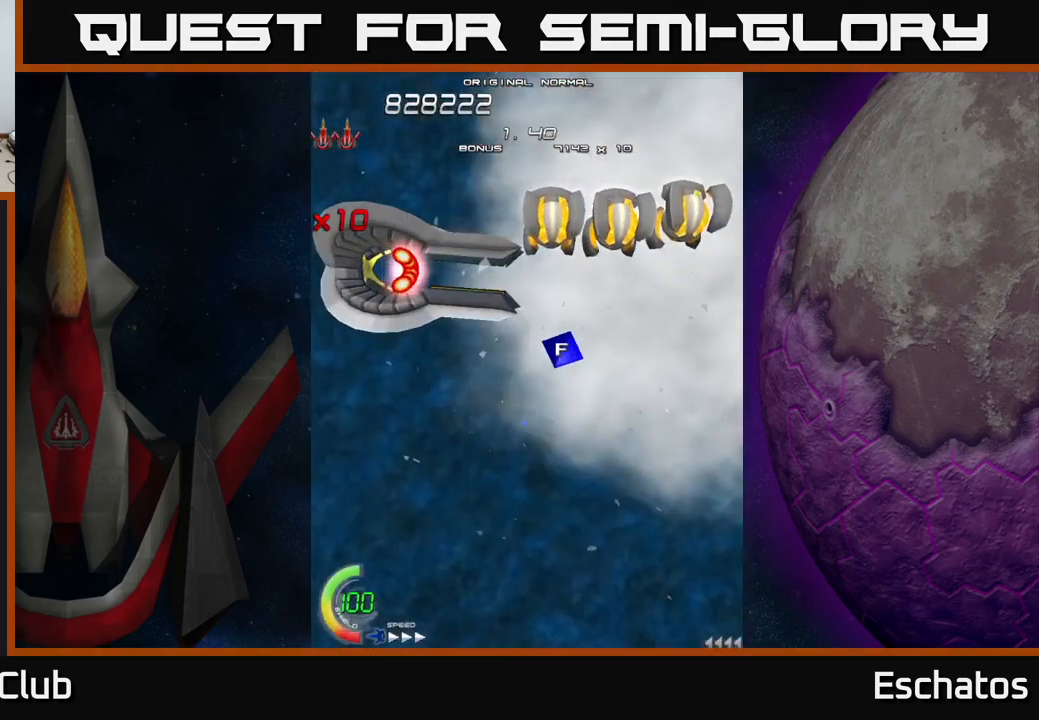
{"buttons": ["X", "DPAD_UP", "DPAD_LEFT"], "right_stick": "center", "events": [[17, "DPAD_LEFT", "up"], [133, "DPAD_LEFT", "down"], [383, "DPAD_LEFT", "up"], [500, "DPAD_LEFT", "down"]]}
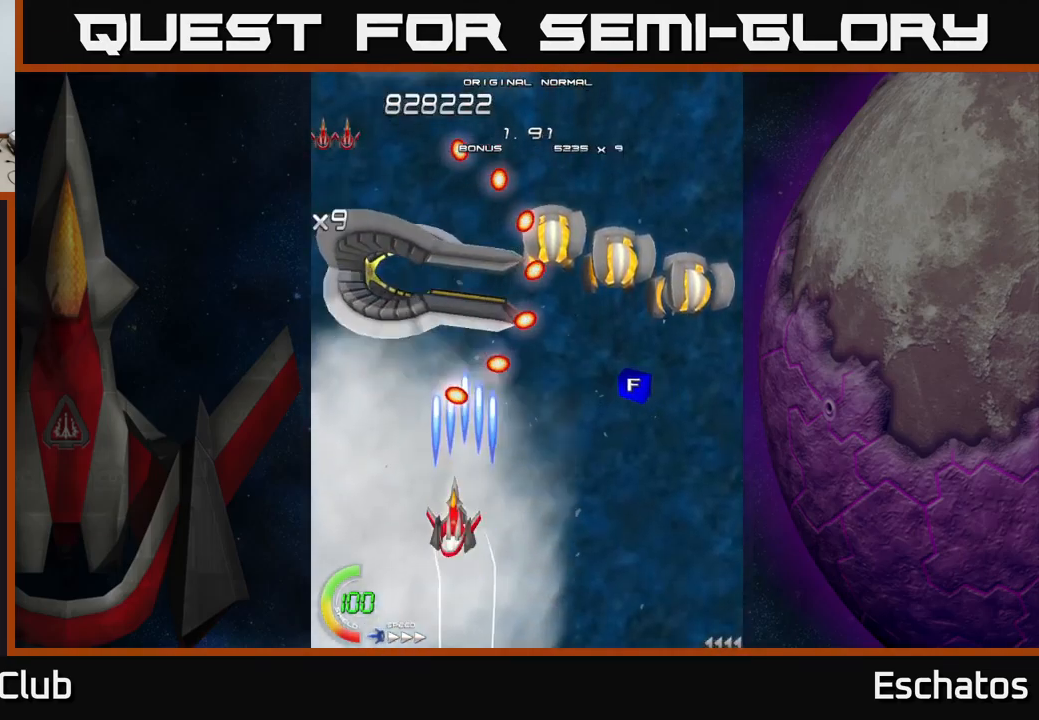
{"buttons": ["X"], "right_stick": "center", "events": [[117, "DPAD_LEFT", "up"], [283, "DPAD_LEFT", "down"], [333, "DPAD_UP", "up"], [350, "DPAD_LEFT", "up"]]}
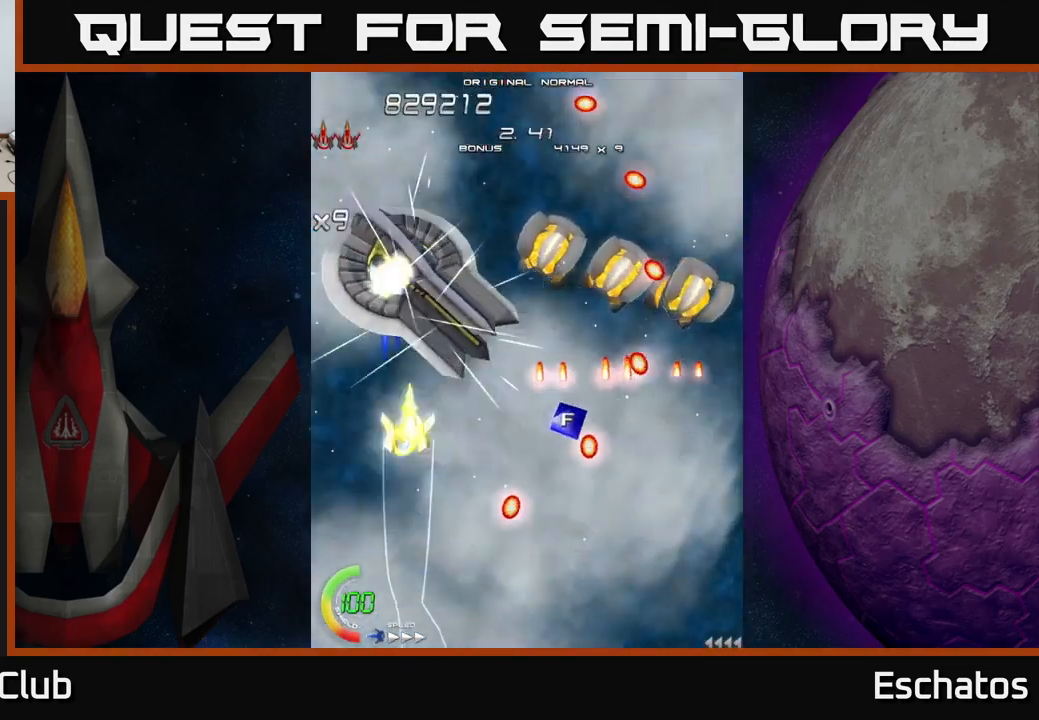
{"buttons": ["X"], "right_stick": "center", "events": []}
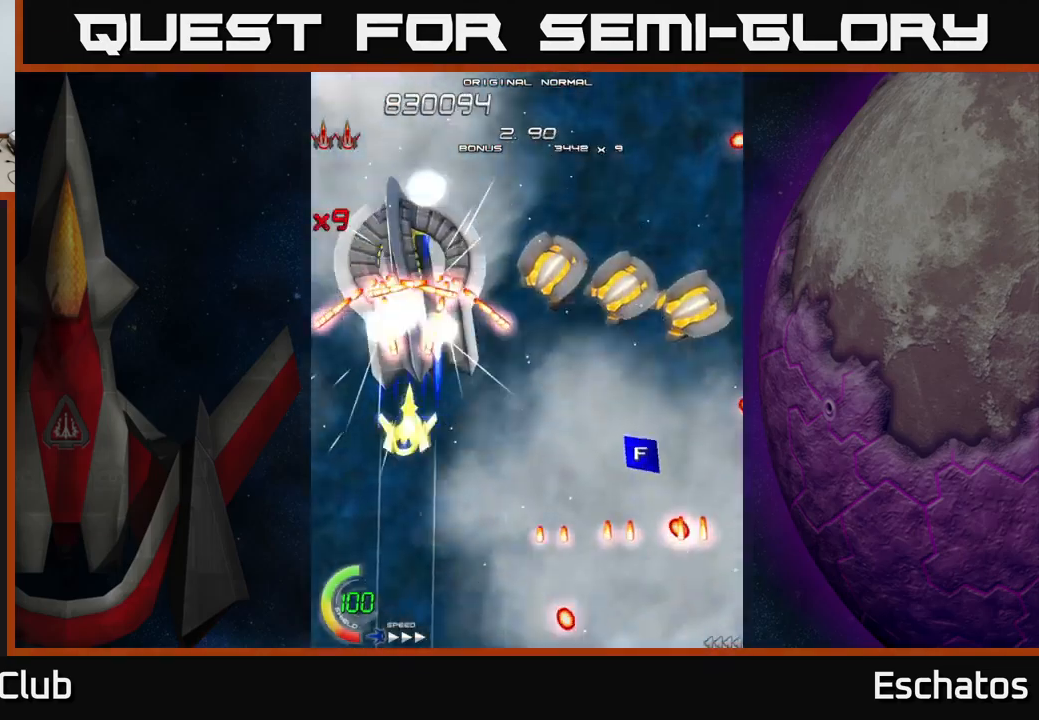
{"buttons": ["X"], "right_stick": "center", "events": [[167, "DPAD_DOWN", "down"], [167, "DPAD_RIGHT", "down"], [267, "DPAD_RIGHT", "up"], [417, "DPAD_DOWN", "up"]]}
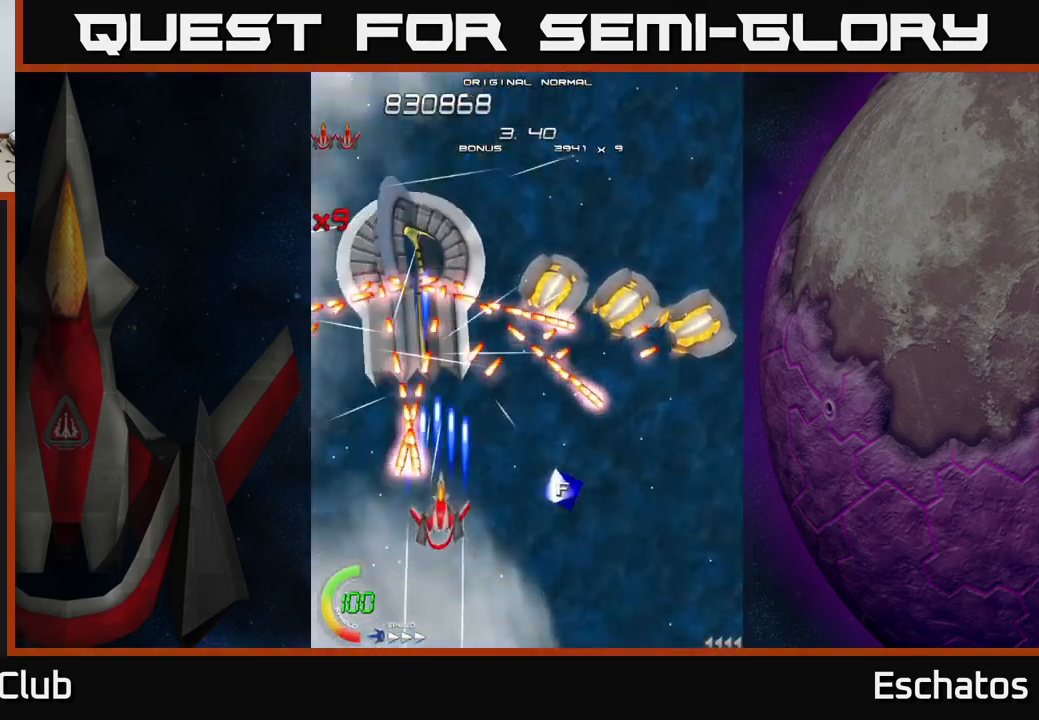
{"buttons": ["X", "DPAD_RIGHT"], "right_stick": "center", "events": [[17, "DPAD_DOWN", "down"], [33, "DPAD_DOWN", "up"], [33, "DPAD_RIGHT", "down"], [117, "DPAD_DOWN", "down"], [300, "DPAD_DOWN", "up"], [433, "DPAD_DOWN", "down"], [483, "DPAD_DOWN", "up"]]}
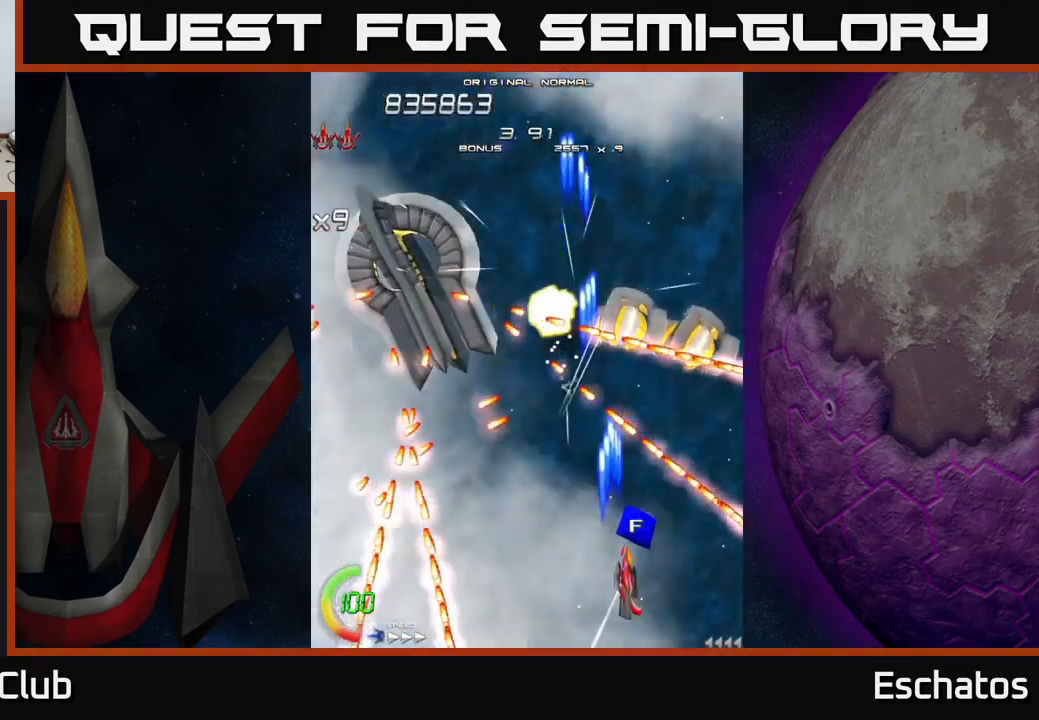
{"buttons": ["X", "DPAD_LEFT"], "right_stick": "center", "events": [[117, "DPAD_UP", "down"], [133, "DPAD_RIGHT", "up"], [200, "DPAD_LEFT", "down"], [233, "DPAD_UP", "up"]]}
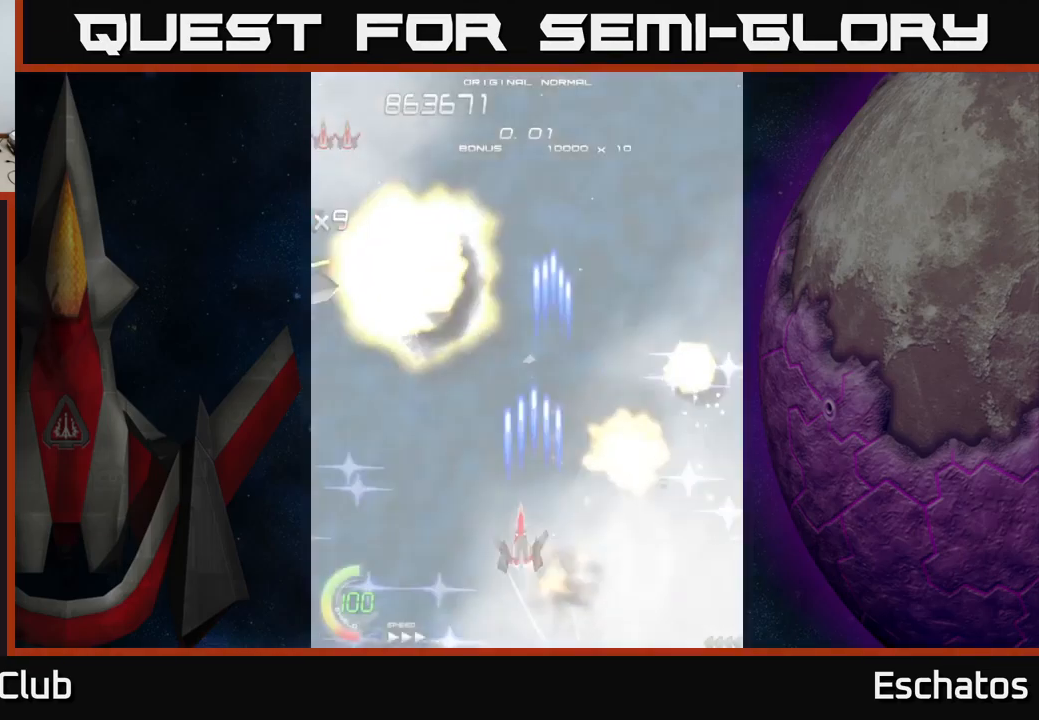
{"buttons": ["X", "DPAD_UP"], "right_stick": "center", "events": [[100, "DPAD_UP", "down"], [333, "DPAD_LEFT", "up"]]}
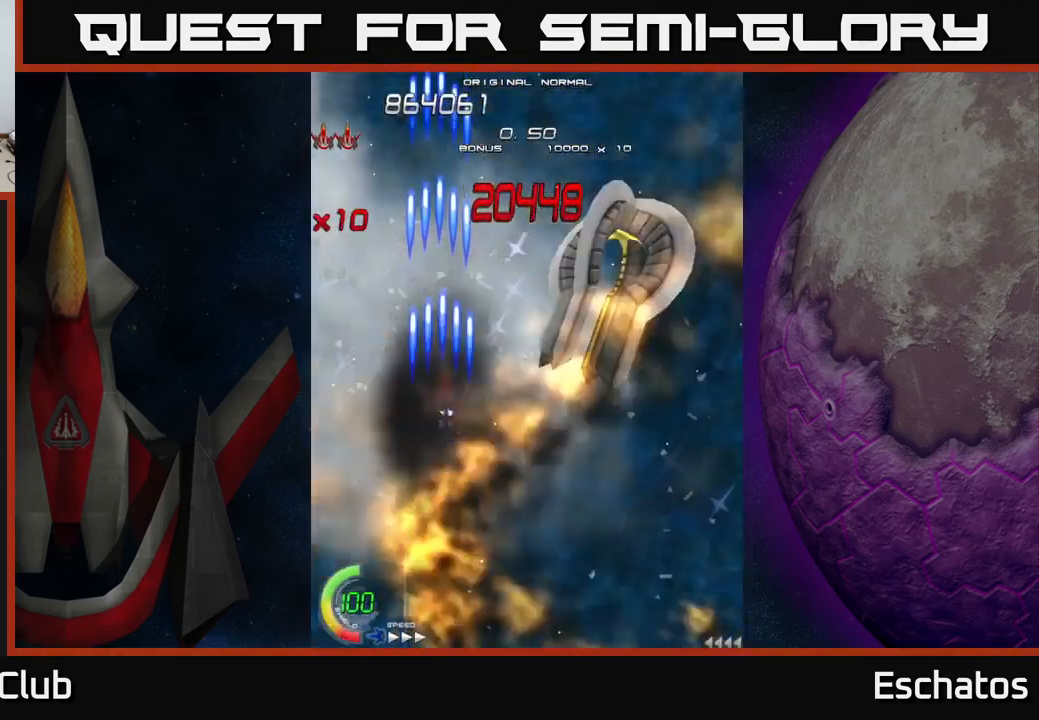
{"buttons": ["X", "DPAD_DOWN"], "right_stick": "center", "events": [[17, "DPAD_RIGHT", "down"], [33, "A", "down"], [133, "X", "up"], [233, "DPAD_UP", "up"], [367, "DPAD_DOWN", "down"], [400, "DPAD_RIGHT", "up"], [400, "X", "down"], [450, "A", "up"]]}
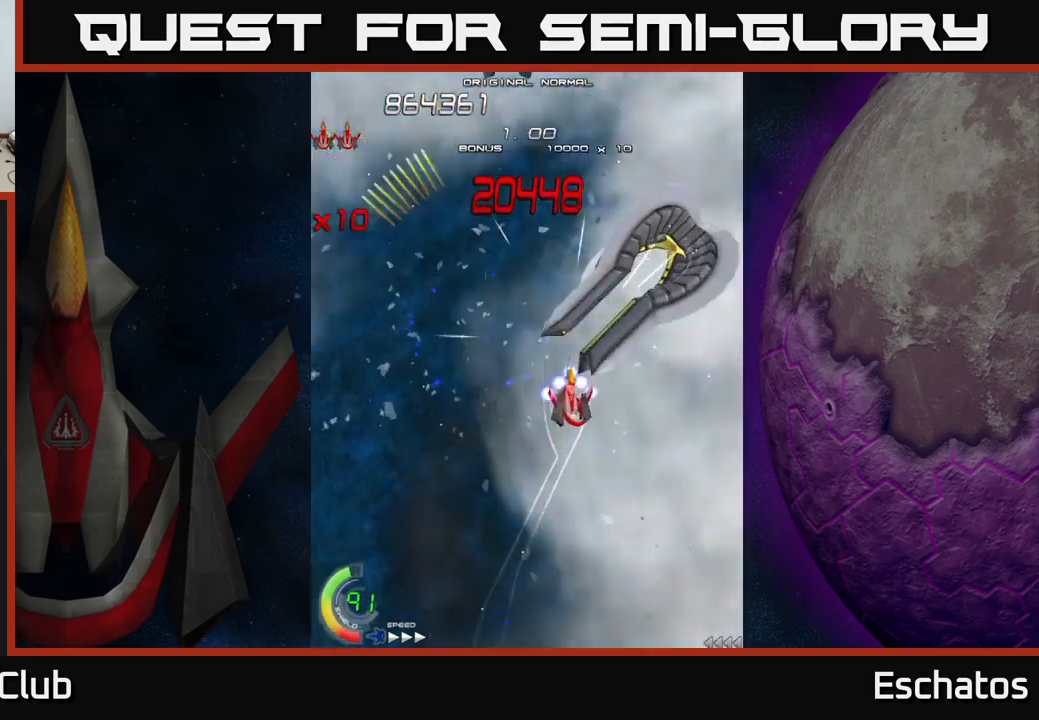
{"buttons": ["X", "DPAD_DOWN"], "right_stick": "center", "events": [[34, "DPAD_RIGHT", "down"], [67, "DPAD_DOWN", "up"], [167, "DPAD_RIGHT", "up"], [200, "DPAD_DOWN", "down"], [350, "DPAD_DOWN", "up"], [484, "DPAD_DOWN", "down"]]}
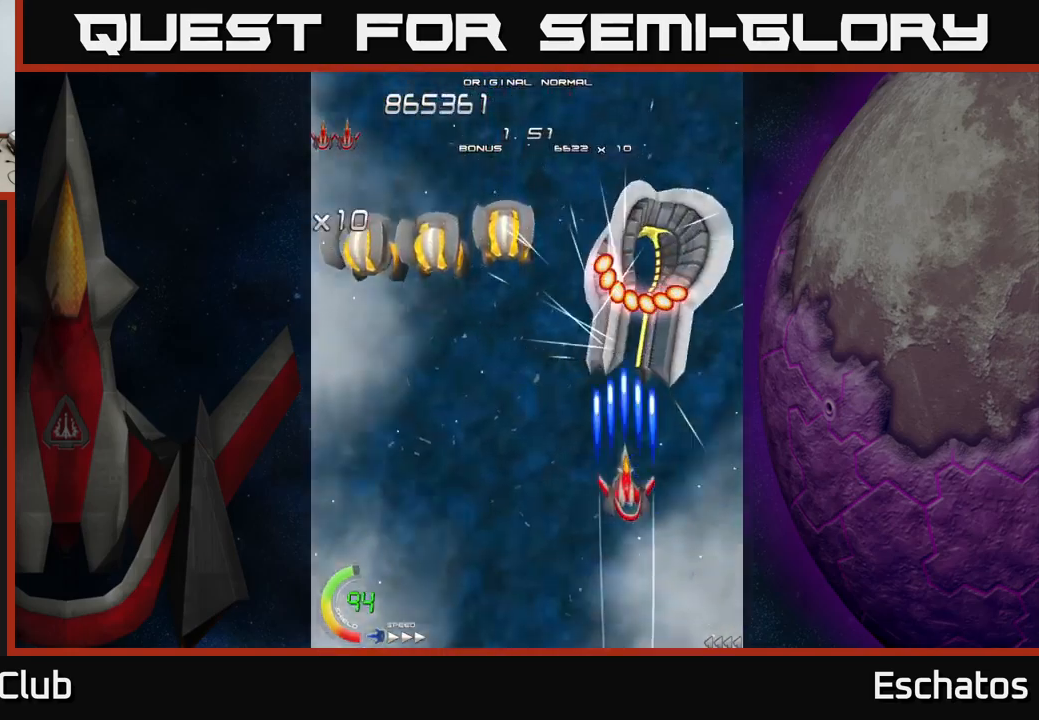
{"buttons": ["X"], "right_stick": "center", "events": [[67, "DPAD_RIGHT", "down"], [134, "DPAD_RIGHT", "up"], [367, "DPAD_DOWN", "up"]]}
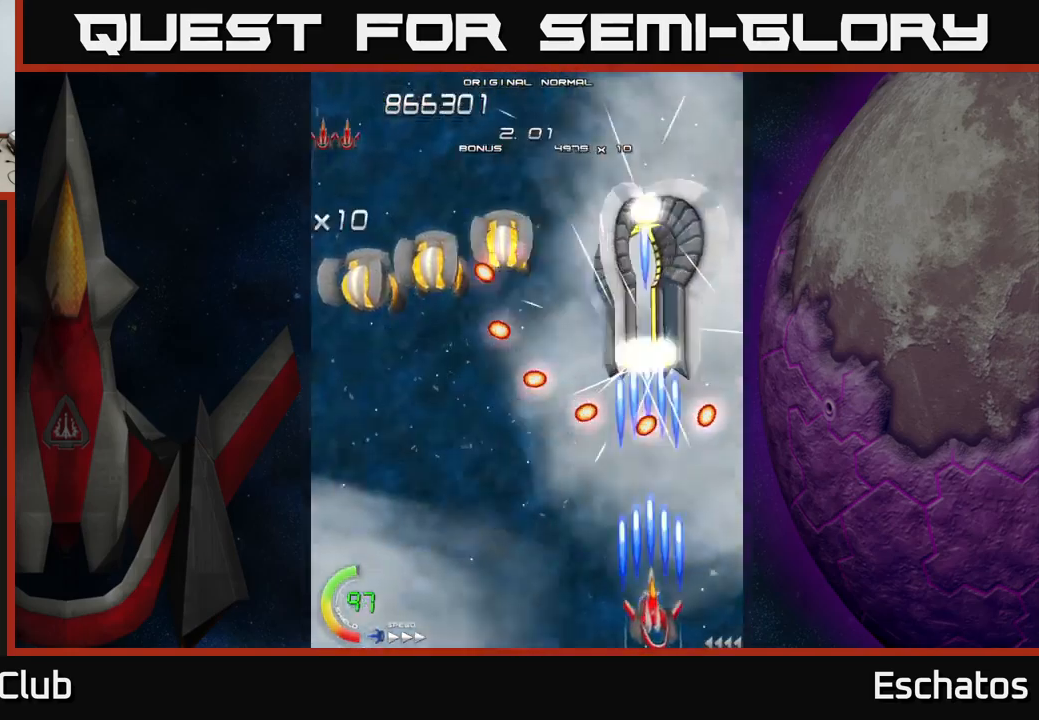
{"buttons": ["X", "DPAD_UP", "DPAD_LEFT"], "right_stick": "center", "events": [[300, "DPAD_UP", "down"], [367, "DPAD_LEFT", "down"]]}
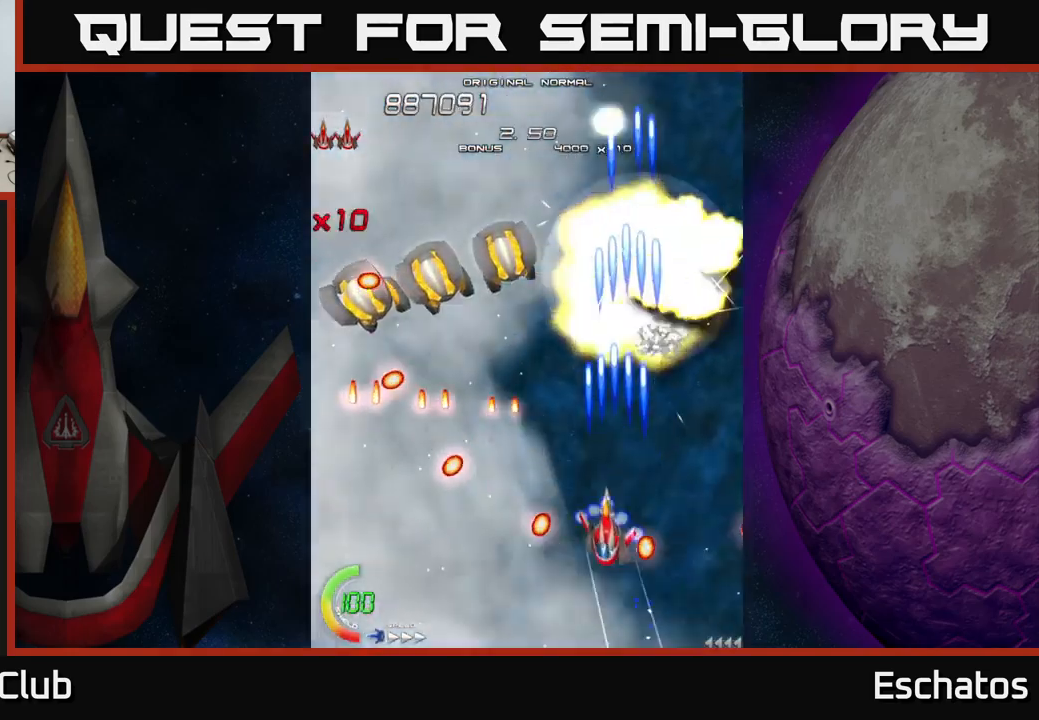
{"buttons": ["X"], "right_stick": "center", "events": [[34, "DPAD_LEFT", "up"], [167, "DPAD_LEFT", "down"], [184, "DPAD_UP", "up"], [484, "DPAD_LEFT", "up"]]}
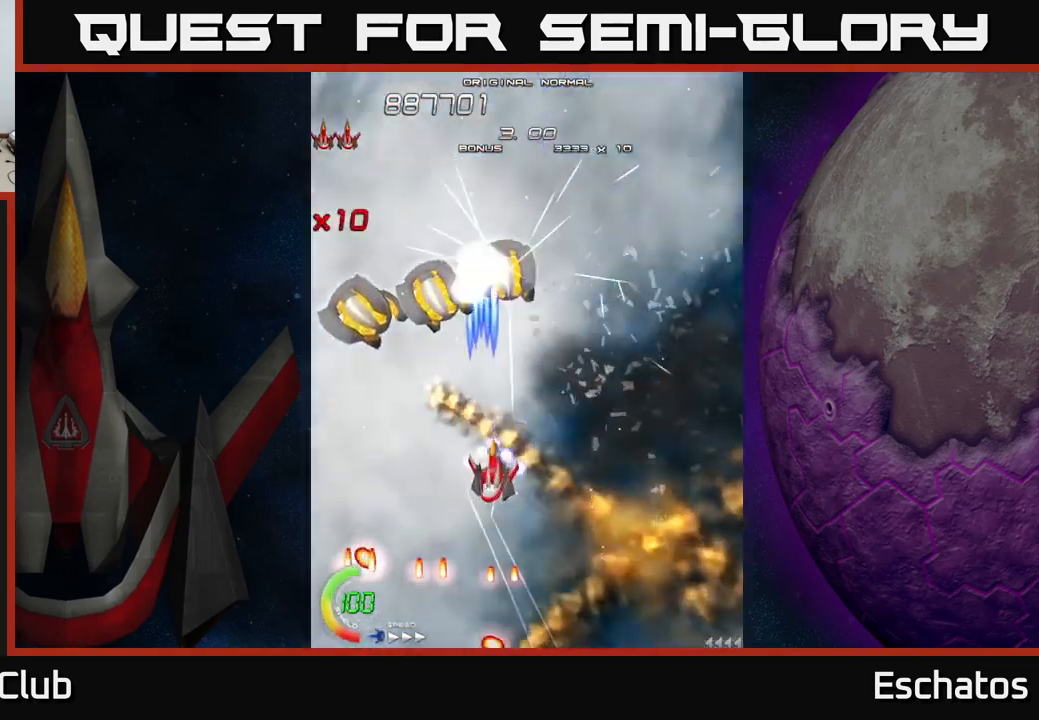
{"buttons": ["X", "DPAD_DOWN"], "right_stick": "center", "events": [[17, "DPAD_RIGHT", "down"], [50, "DPAD_RIGHT", "up"], [134, "DPAD_DOWN", "down"], [200, "DPAD_RIGHT", "down"], [400, "DPAD_RIGHT", "up"]]}
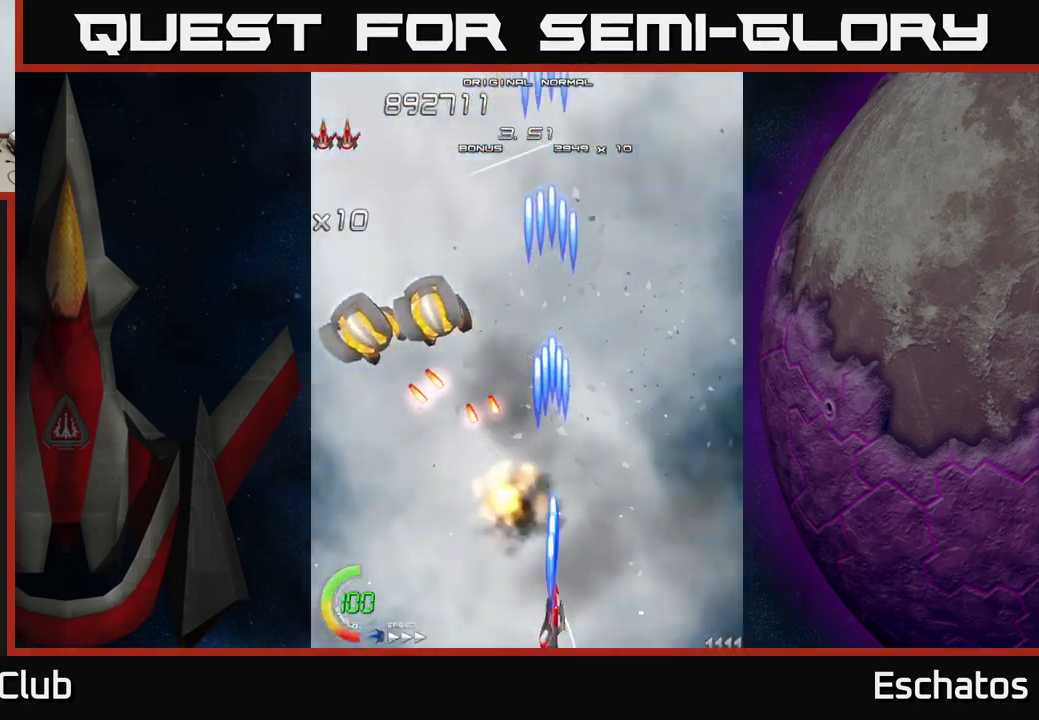
{"buttons": ["X", "DPAD_UP"], "right_stick": "center", "events": [[67, "DPAD_DOWN", "up"], [267, "DPAD_RIGHT", "down"], [284, "DPAD_UP", "down"], [334, "DPAD_RIGHT", "up"]]}
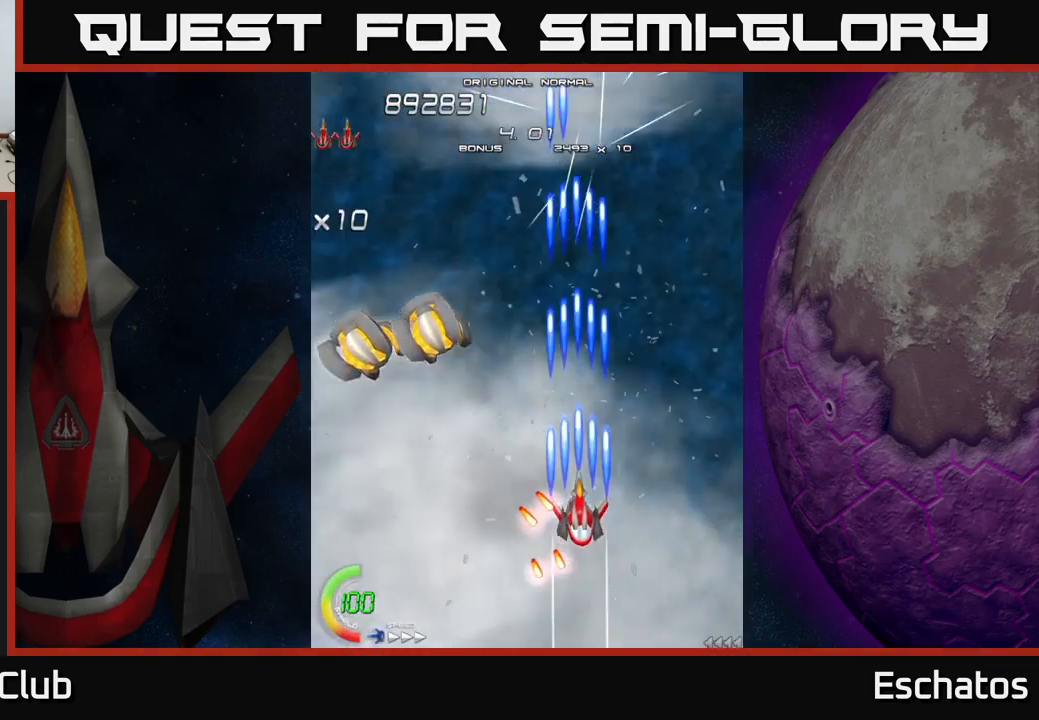
{"buttons": ["A", "DPAD_LEFT"], "right_stick": "center", "events": [[234, "DPAD_UP", "up"], [267, "DPAD_DOWN", "down"], [267, "DPAD_LEFT", "down"], [367, "A", "down"], [367, "DPAD_DOWN", "up"], [417, "X", "up"]]}
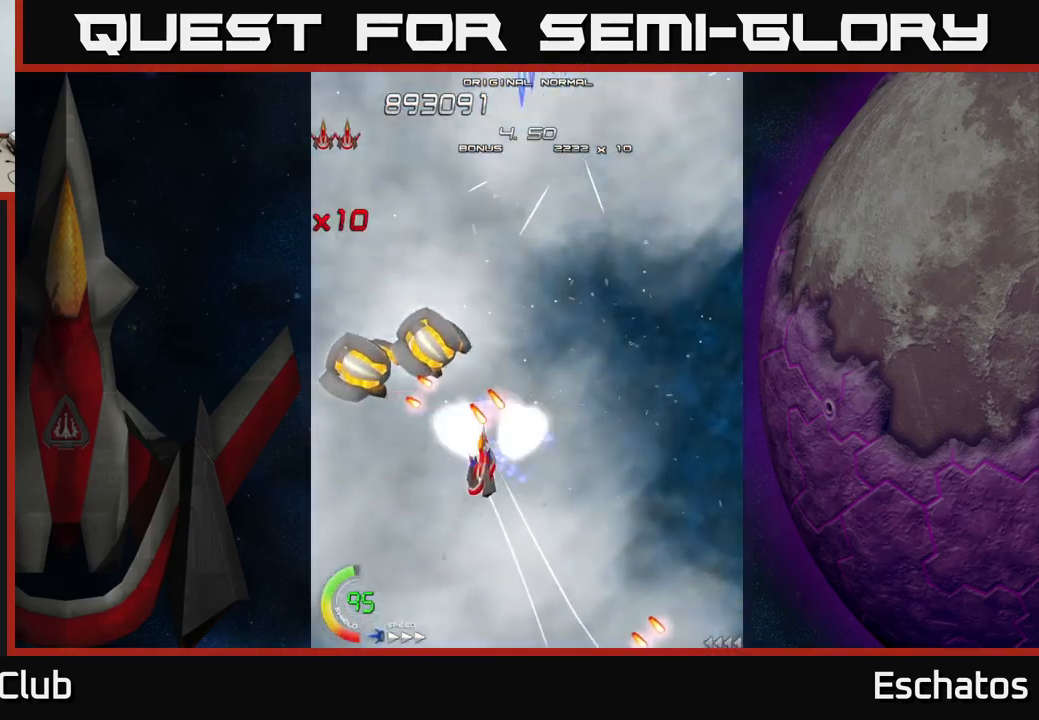
{"buttons": ["X", "DPAD_UP", "DPAD_RIGHT"], "right_stick": "center", "events": [[267, "DPAD_DOWN", "down"], [317, "DPAD_LEFT", "up"], [350, "X", "down"], [417, "DPAD_DOWN", "up"], [417, "DPAD_RIGHT", "down"], [434, "A", "up"], [434, "DPAD_UP", "down"]]}
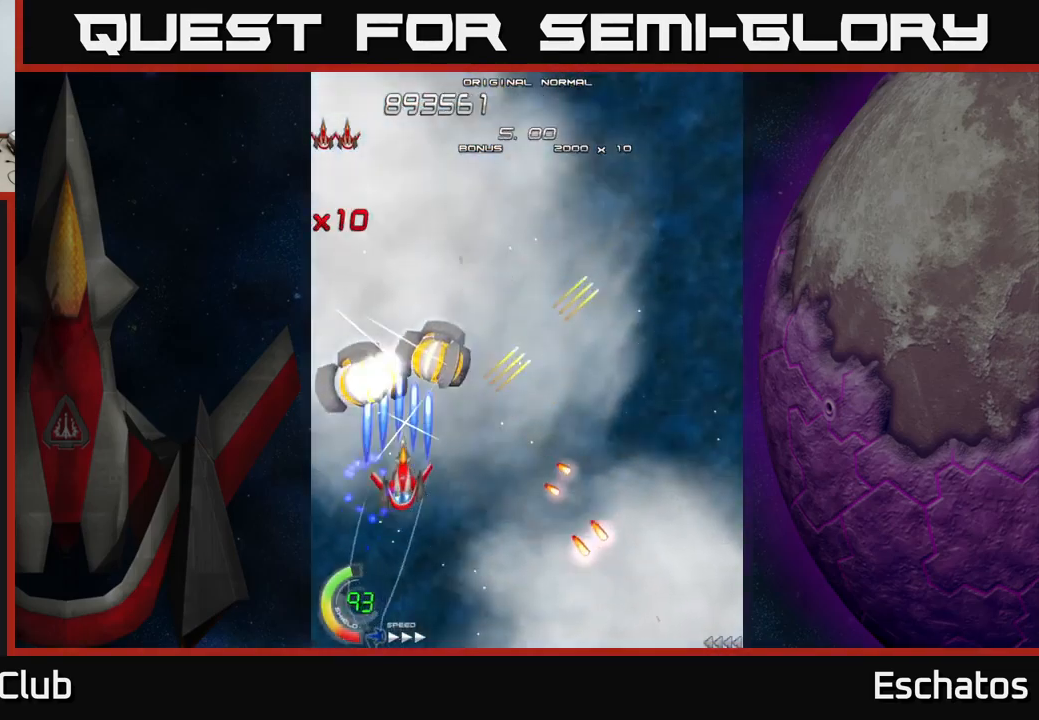
{"buttons": ["X", "DPAD_RIGHT"], "right_stick": "center", "events": [[100, "DPAD_UP", "up"], [117, "DPAD_RIGHT", "up"], [150, "DPAD_DOWN", "down"], [150, "DPAD_LEFT", "down"], [200, "DPAD_DOWN", "up"], [317, "DPAD_DOWN", "down"], [334, "DPAD_LEFT", "up"], [350, "DPAD_RIGHT", "down"], [367, "DPAD_DOWN", "up"]]}
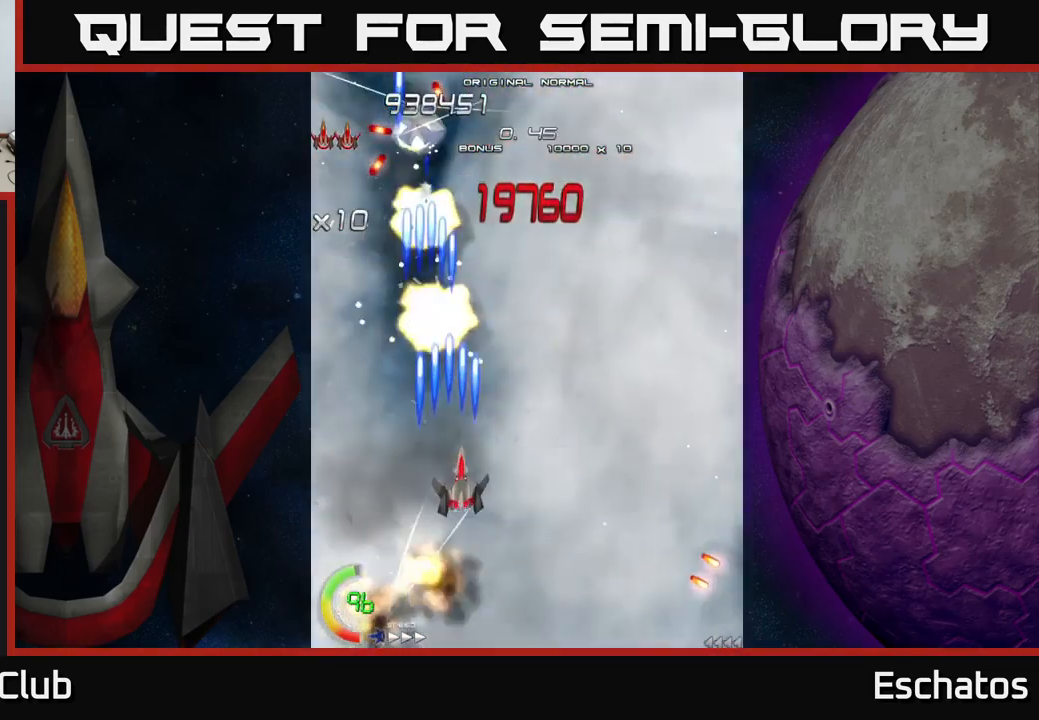
{"buttons": ["X", "DPAD_DOWN"], "right_stick": "center", "events": [[400, "DPAD_DOWN", "down"], [433, "DPAD_RIGHT", "up"]]}
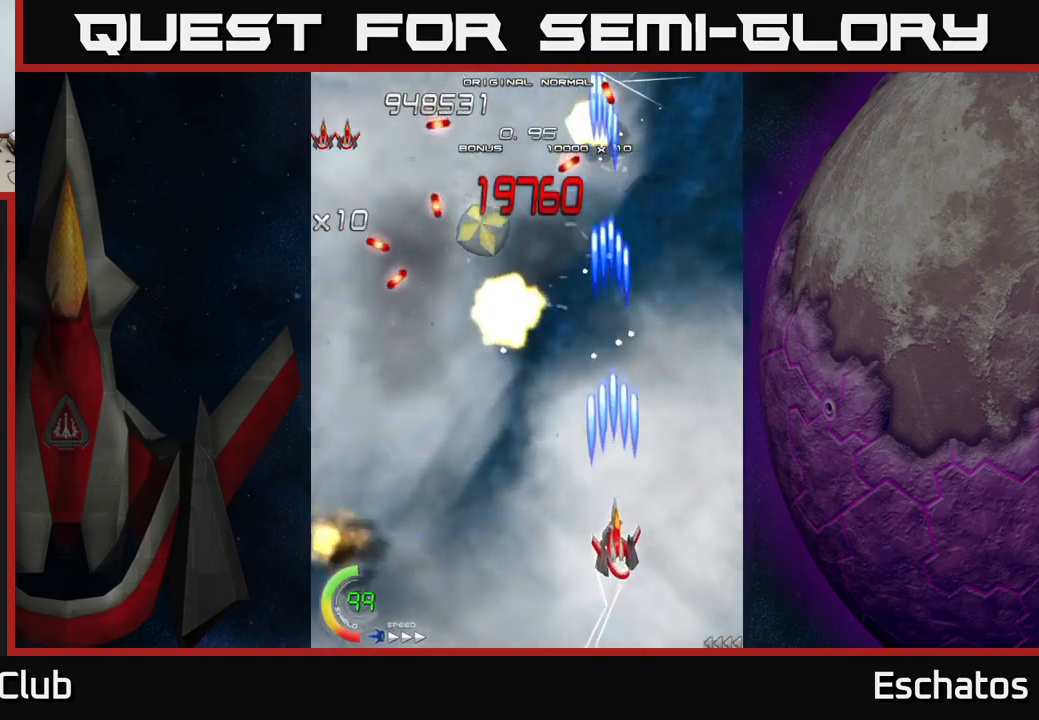
{"buttons": ["X", "DPAD_LEFT"], "right_stick": "center", "events": [[116, "DPAD_LEFT", "down"], [283, "DPAD_LEFT", "up"], [450, "DPAD_DOWN", "up"], [466, "DPAD_LEFT", "down"]]}
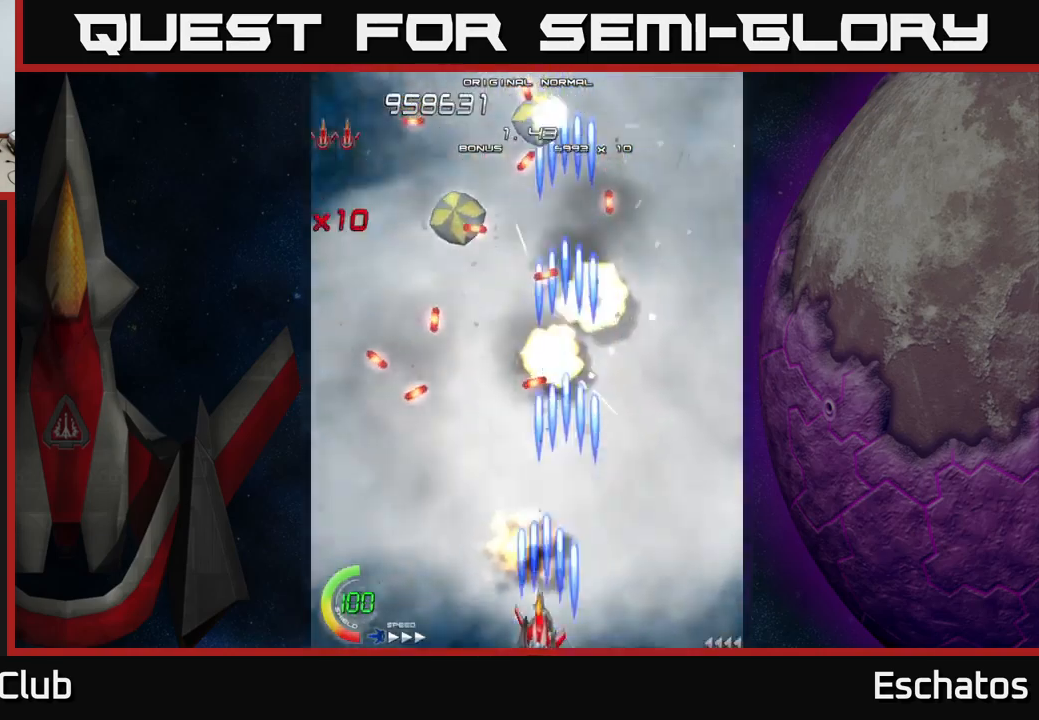
{"buttons": ["X"], "right_stick": "center", "events": [[116, "DPAD_LEFT", "up"], [150, "DPAD_RIGHT", "down"], [266, "DPAD_RIGHT", "up"], [283, "DPAD_DOWN", "down"], [300, "DPAD_DOWN", "up"], [300, "DPAD_LEFT", "down"], [316, "DPAD_DOWN", "down"], [333, "DPAD_DOWN", "up"], [483, "DPAD_LEFT", "up"]]}
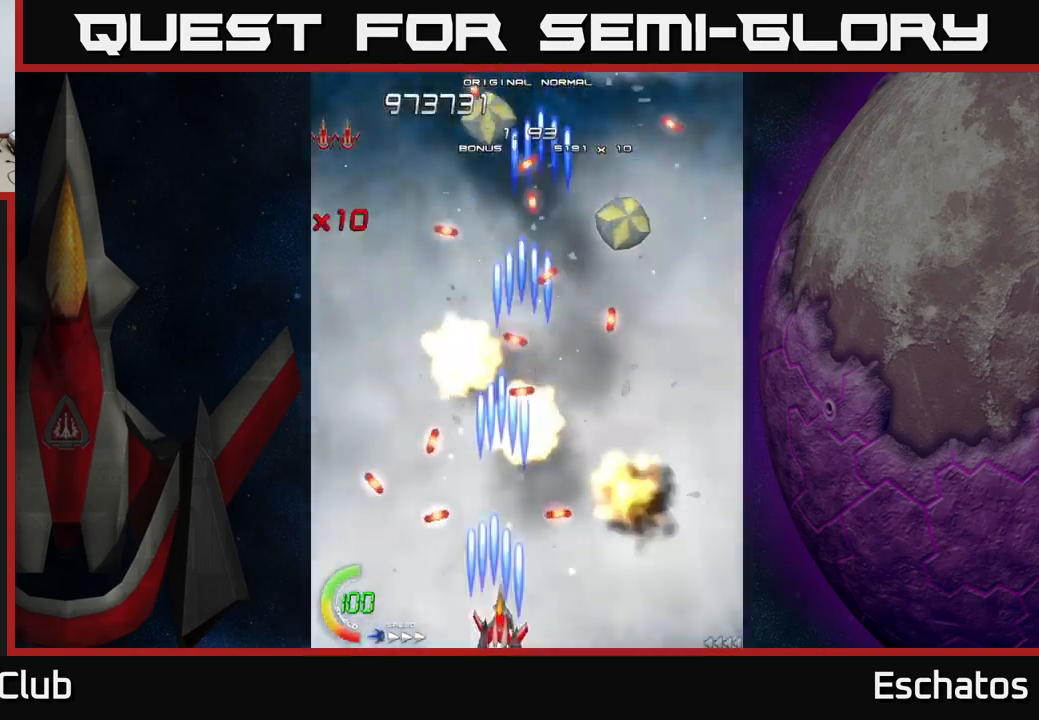
{"buttons": ["A", "DPAD_RIGHT"], "right_stick": "center", "events": [[16, "DPAD_RIGHT", "down"], [166, "DPAD_RIGHT", "up"], [200, "DPAD_LEFT", "down"], [216, "A", "down"], [233, "DPAD_UP", "down"], [266, "X", "up"], [316, "DPAD_LEFT", "up"], [416, "DPAD_RIGHT", "down"], [433, "DPAD_UP", "up"]]}
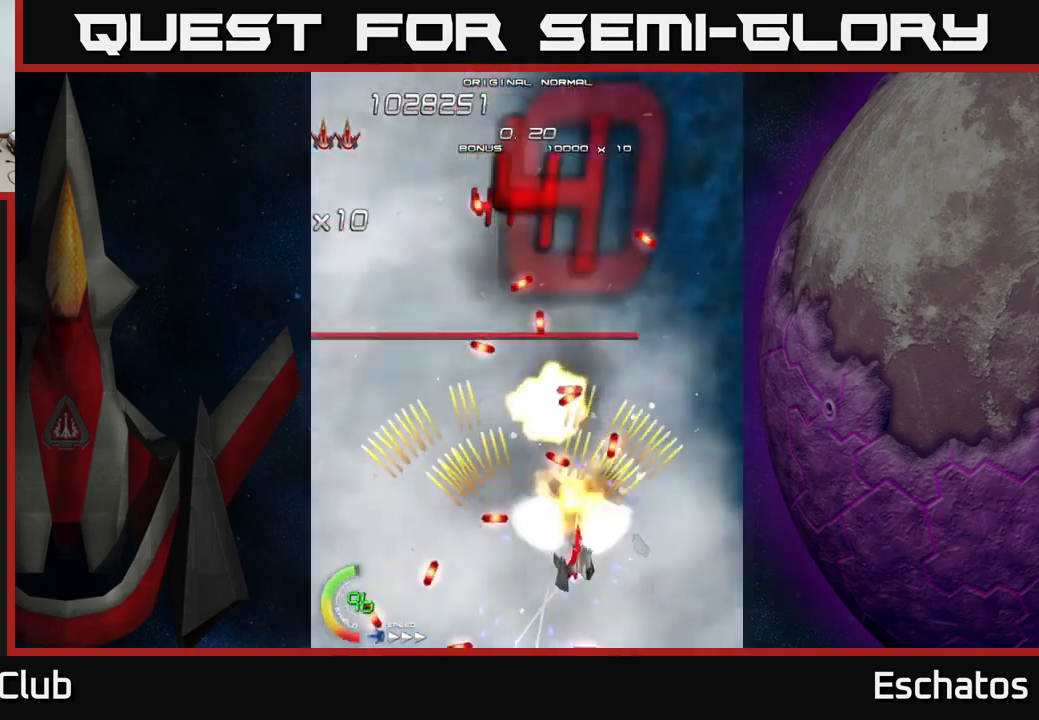
{"buttons": ["A", "DPAD_UP"], "right_stick": "center", "events": [[216, "DPAD_UP", "down"], [266, "DPAD_RIGHT", "up"]]}